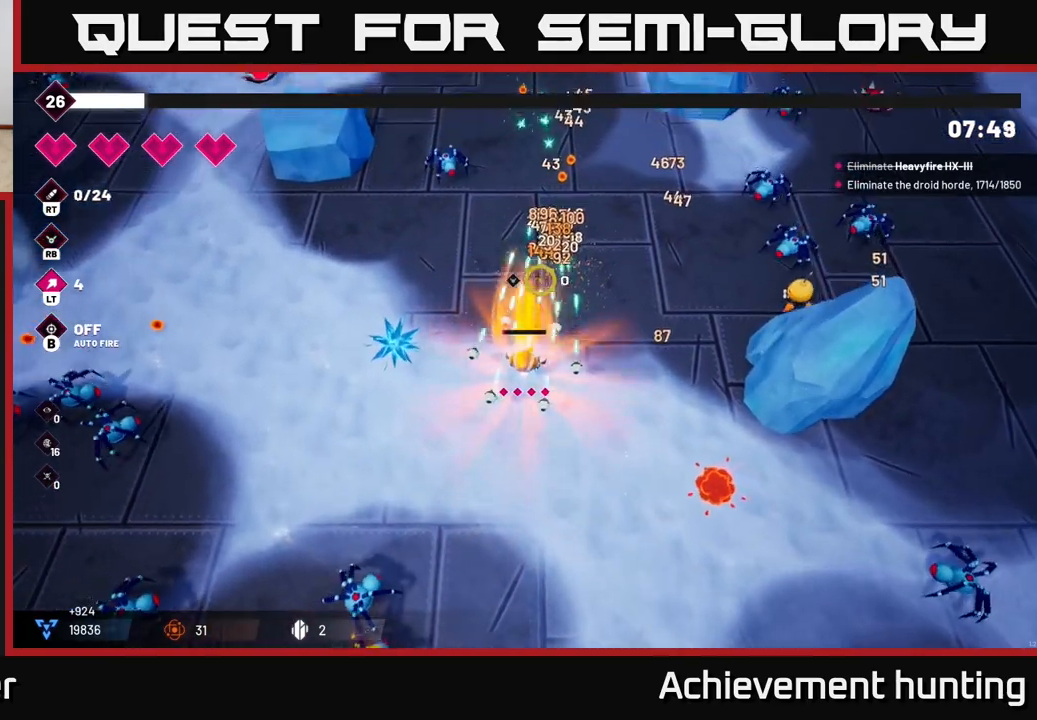
Gameplay with a controller (Xbox layout); each line is a JSON object with the inputs held at the frame after it. "events" lists button and stick changes between this image and that frame as [ms after this image, input, new state], when the widget could be followed in between.
{"buttons": ["R2"], "left_stick": "up-right", "right_stick": "right", "events": [[33, "left_stick", "up-right"], [33, "right_stick", "up-right"], [167, "right_stick", "right"], [200, "R2", "down"]]}
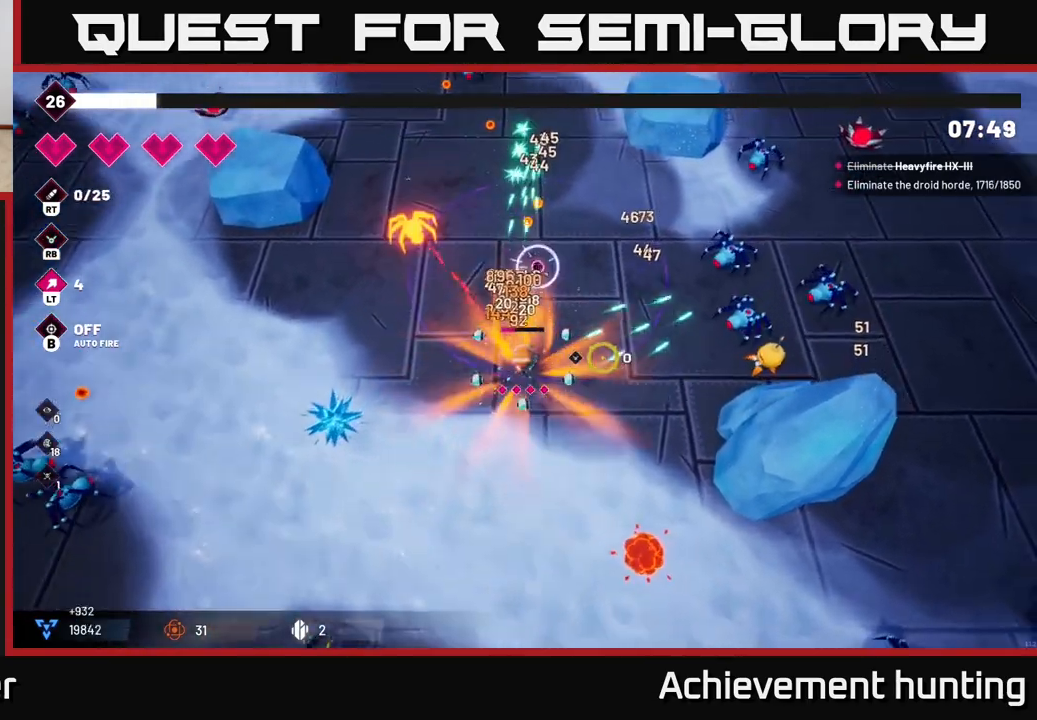
{"buttons": ["R2"], "left_stick": "up", "right_stick": "down-right", "events": [[367, "left_stick", "up"], [400, "right_stick", "down-right"]]}
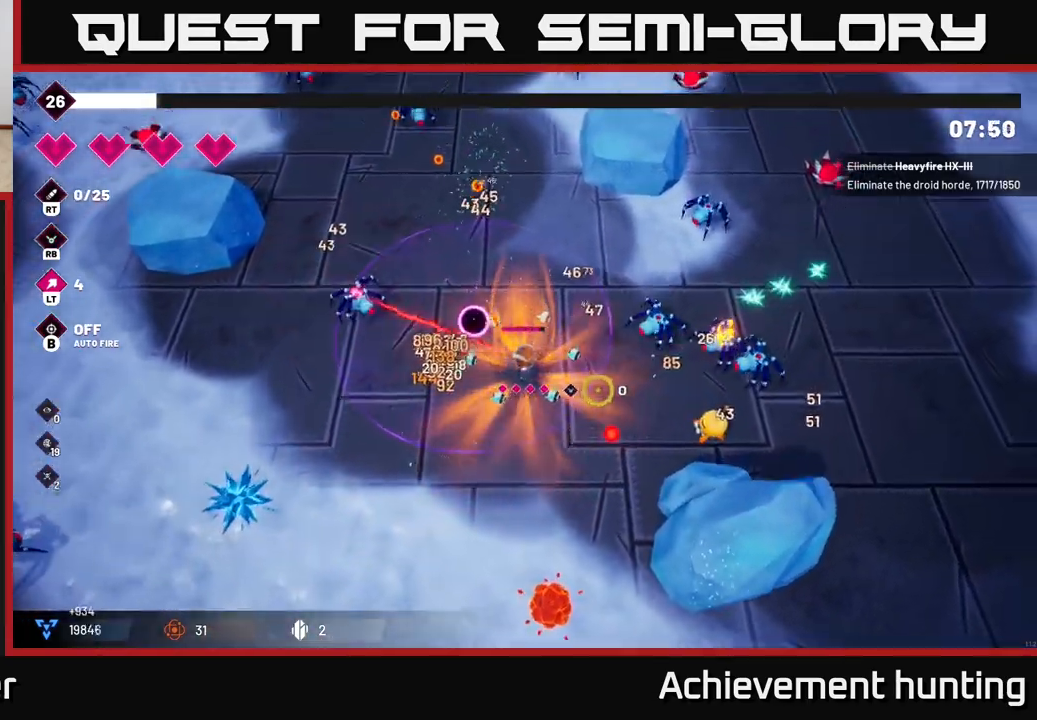
{"buttons": ["R2"], "left_stick": "up", "right_stick": "down-right", "events": []}
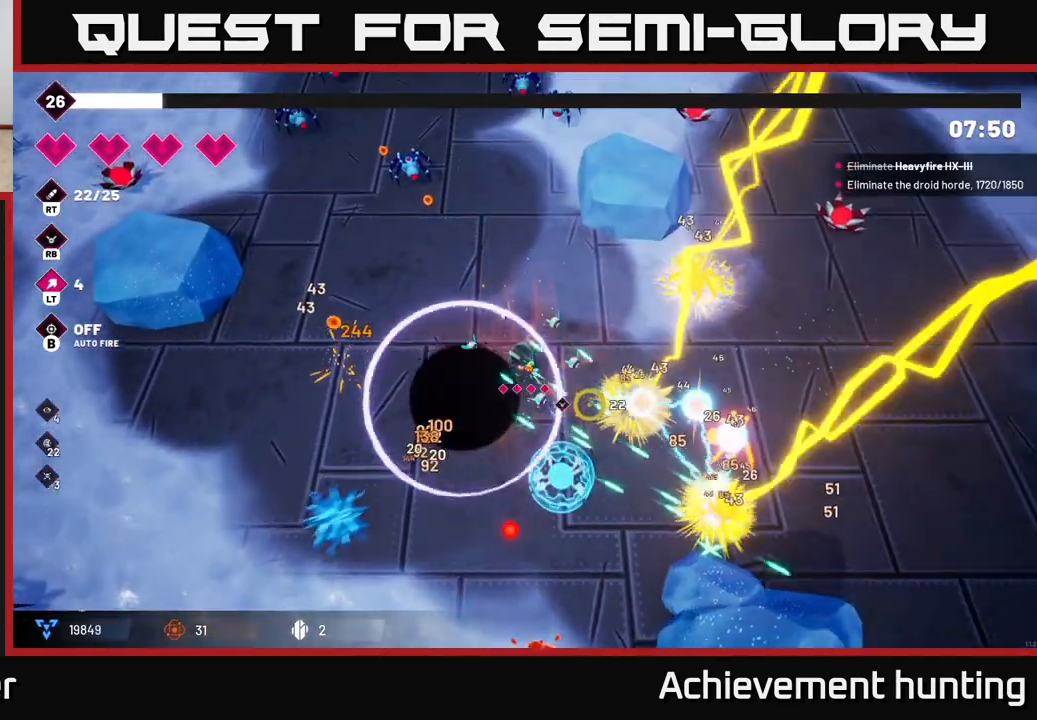
{"buttons": [], "left_stick": "down-right", "right_stick": "up-right", "events": [[67, "left_stick", "up-right"], [283, "R2", "up"], [367, "right_stick", "right"], [433, "left_stick", "down-right"], [467, "right_stick", "up-right"]]}
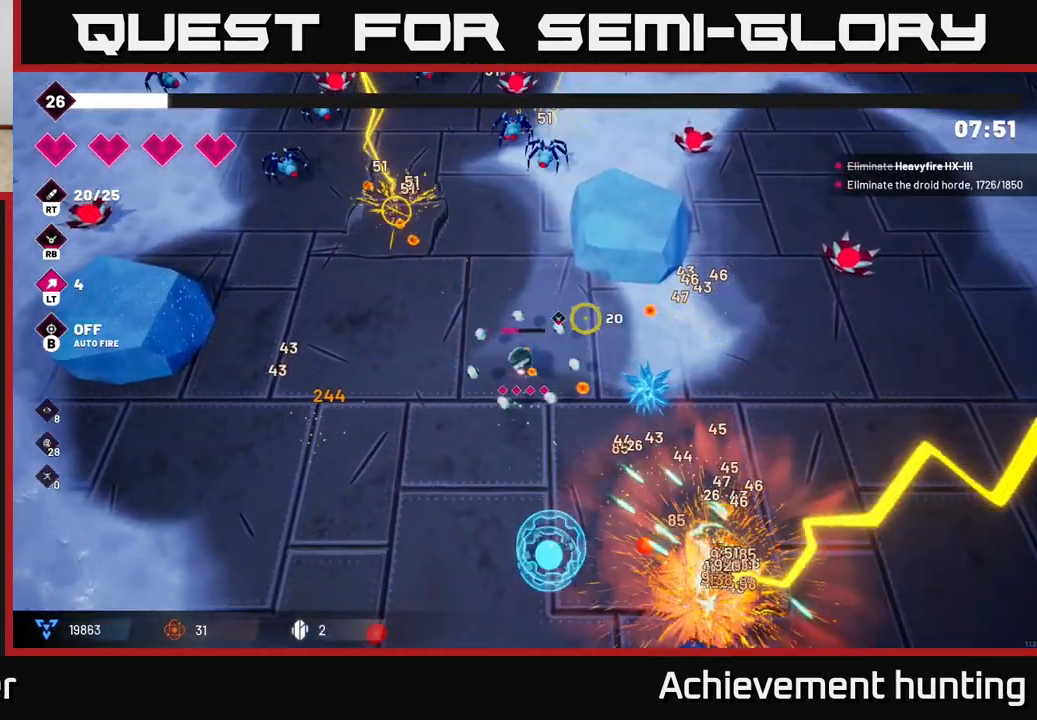
{"buttons": ["R2"], "left_stick": "up", "right_stick": "up-left", "events": [[133, "right_stick", "up-left"], [167, "R2", "down"], [167, "left_stick", "up-right"], [283, "left_stick", "up"]]}
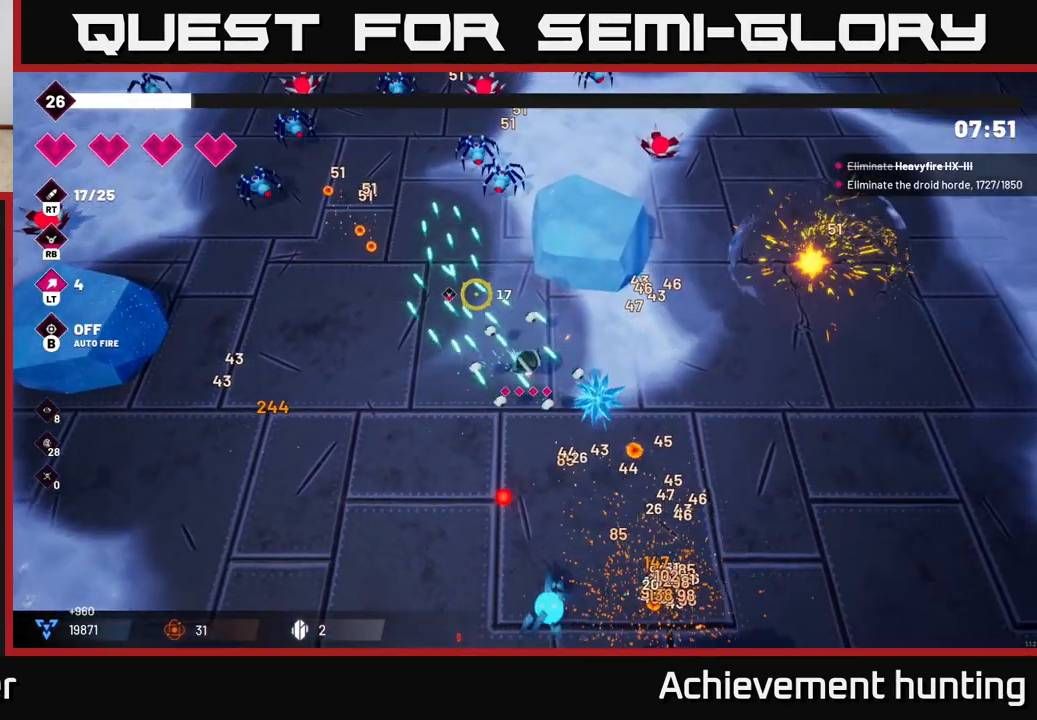
{"buttons": ["R2"], "left_stick": "left", "right_stick": "up-left", "events": [[100, "right_stick", "up"], [183, "R2", "up"], [267, "R2", "down"], [333, "right_stick", "up-left"], [400, "left_stick", "up-left"], [500, "left_stick", "left"]]}
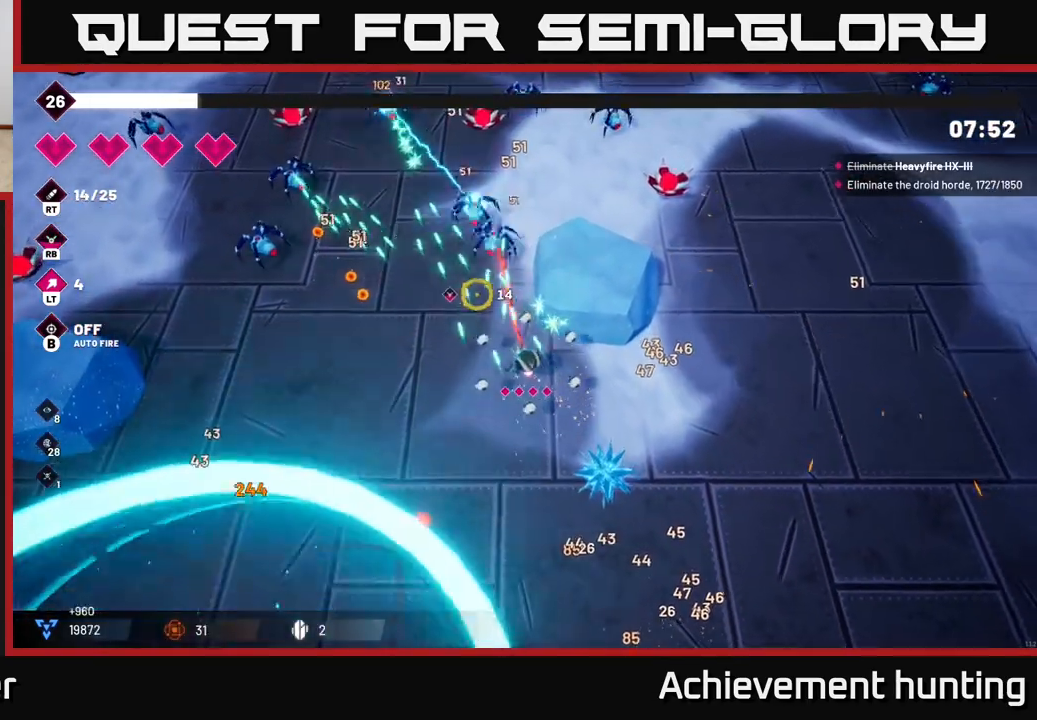
{"buttons": [], "left_stick": "up-left", "right_stick": "up", "events": [[133, "right_stick", "left"], [217, "left_stick", "up-left"], [317, "right_stick", "up"], [467, "R2", "up"]]}
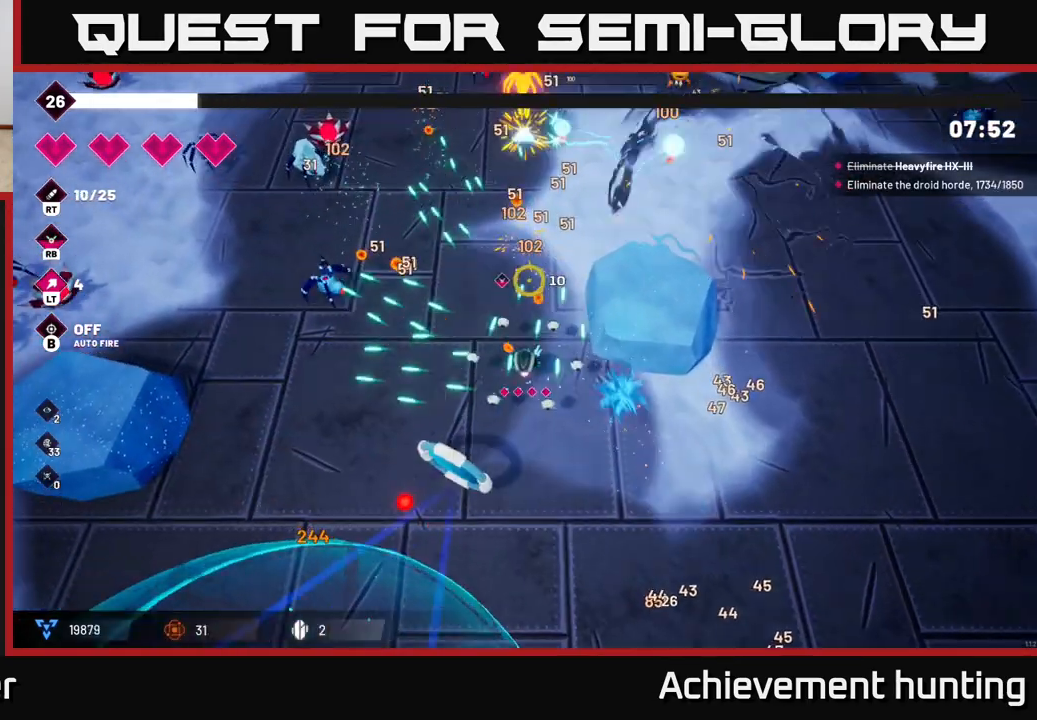
{"buttons": ["R2"], "left_stick": "up-right", "right_stick": "up", "events": [[17, "left_stick", "center"], [133, "left_stick", "up-left"], [167, "right_stick", "center"], [217, "R2", "down"], [217, "left_stick", "up"], [350, "right_stick", "up"], [383, "left_stick", "up-right"]]}
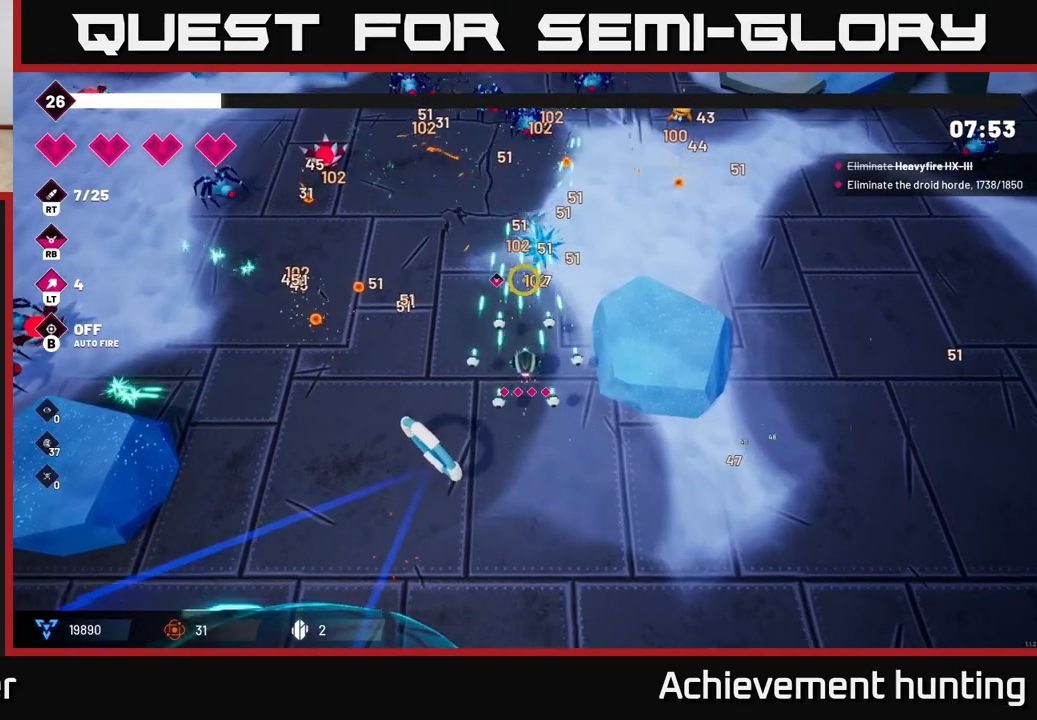
{"buttons": [], "left_stick": "up", "right_stick": "up-right", "events": [[200, "left_stick", "up-left"], [317, "right_stick", "up-right"], [333, "R2", "up"], [450, "left_stick", "up"]]}
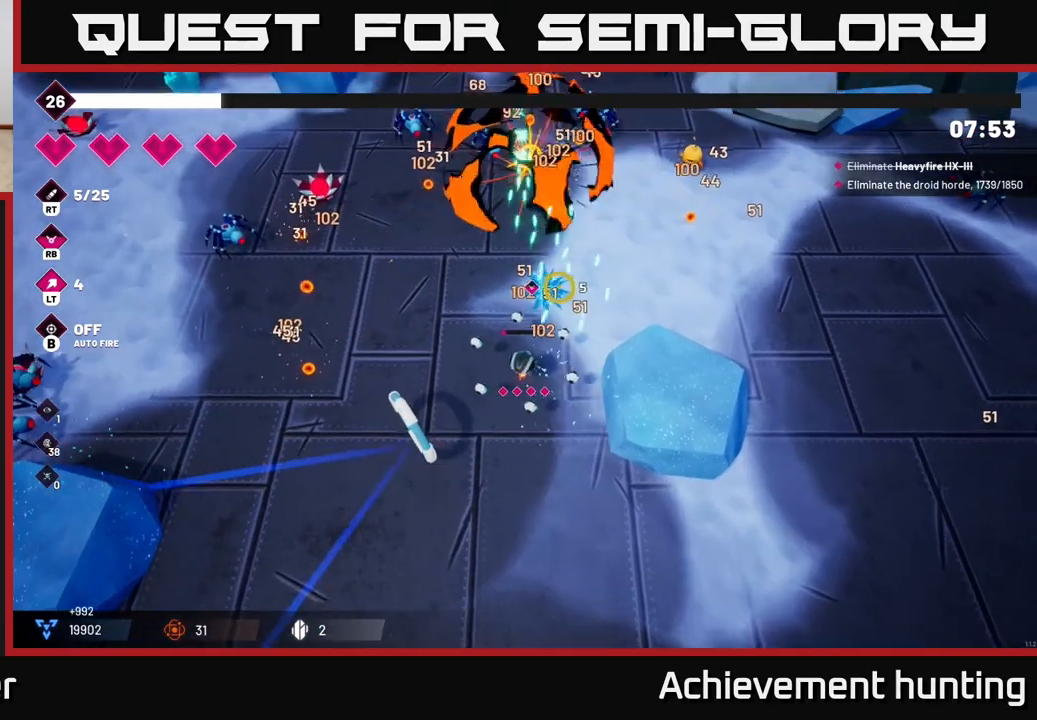
{"buttons": ["R2"], "left_stick": "up", "right_stick": "up-left", "events": [[300, "left_stick", "up-right"], [300, "right_stick", "up-left"], [350, "R2", "down"], [500, "left_stick", "up"]]}
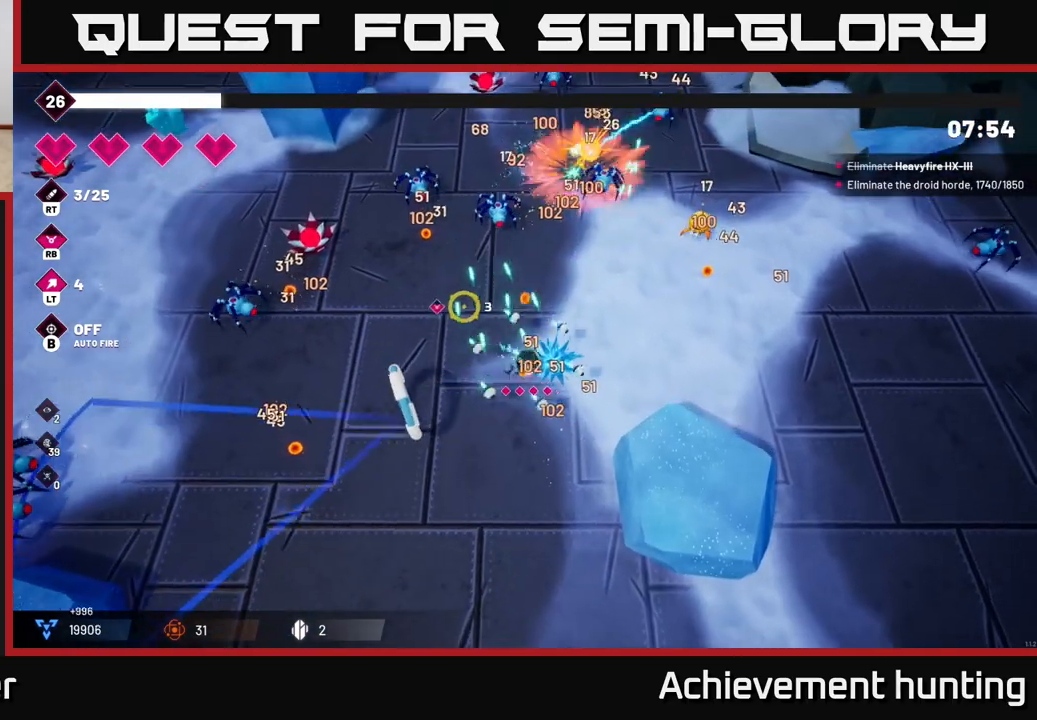
{"buttons": ["R2"], "left_stick": "up", "right_stick": "up-left", "events": [[83, "right_stick", "up"], [150, "left_stick", "right"], [300, "left_stick", "up-left"], [433, "left_stick", "up"], [433, "right_stick", "up-left"]]}
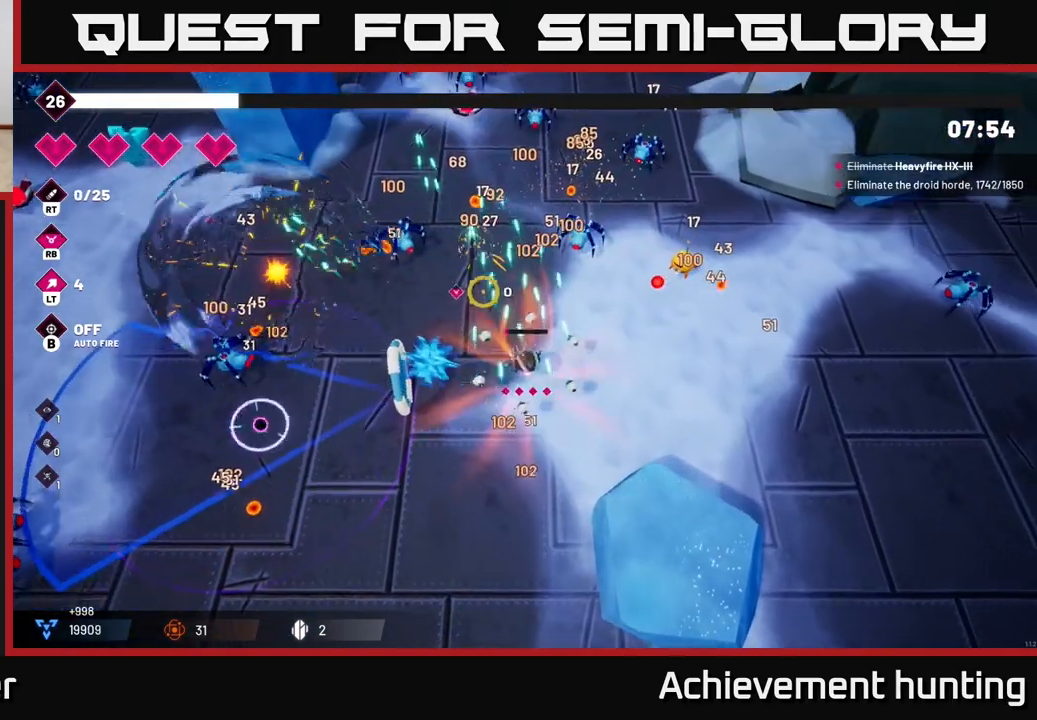
{"buttons": ["R2"], "left_stick": "down", "right_stick": "up-left", "events": [[33, "R2", "up"], [100, "right_stick", "left"], [250, "right_stick", "up-left"], [283, "R2", "down"], [483, "left_stick", "down"]]}
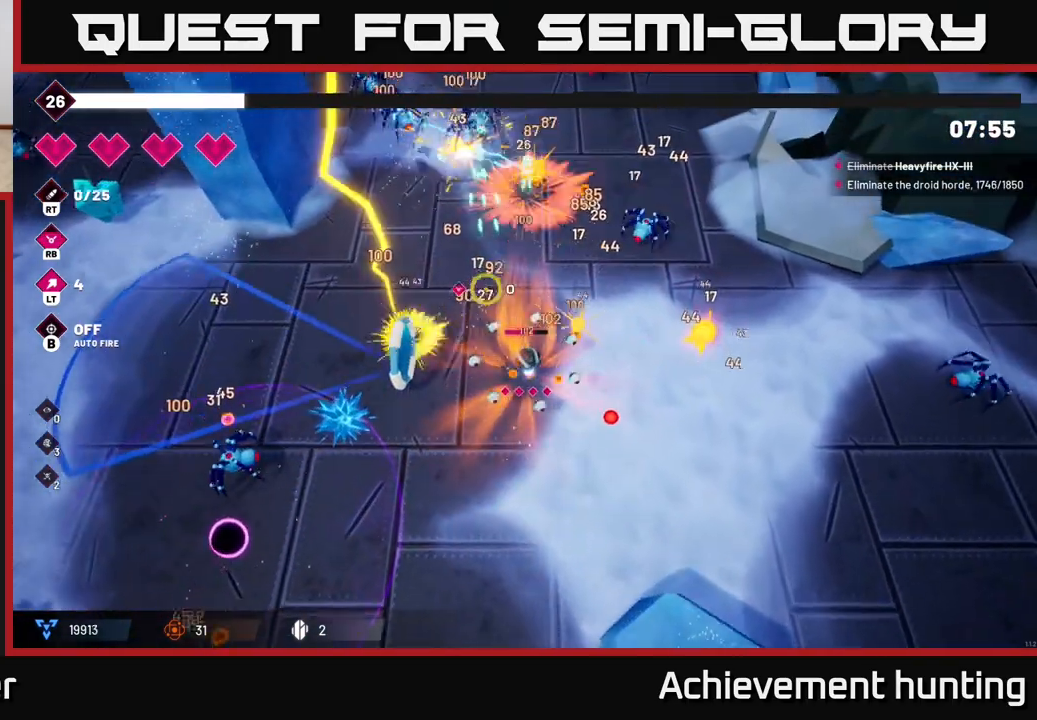
{"buttons": [], "left_stick": "up-right", "right_stick": "up-left", "events": [[50, "right_stick", "up"], [67, "left_stick", "down-left"], [383, "R2", "up"], [383, "left_stick", "down-right"], [383, "right_stick", "up-left"], [467, "left_stick", "up-right"]]}
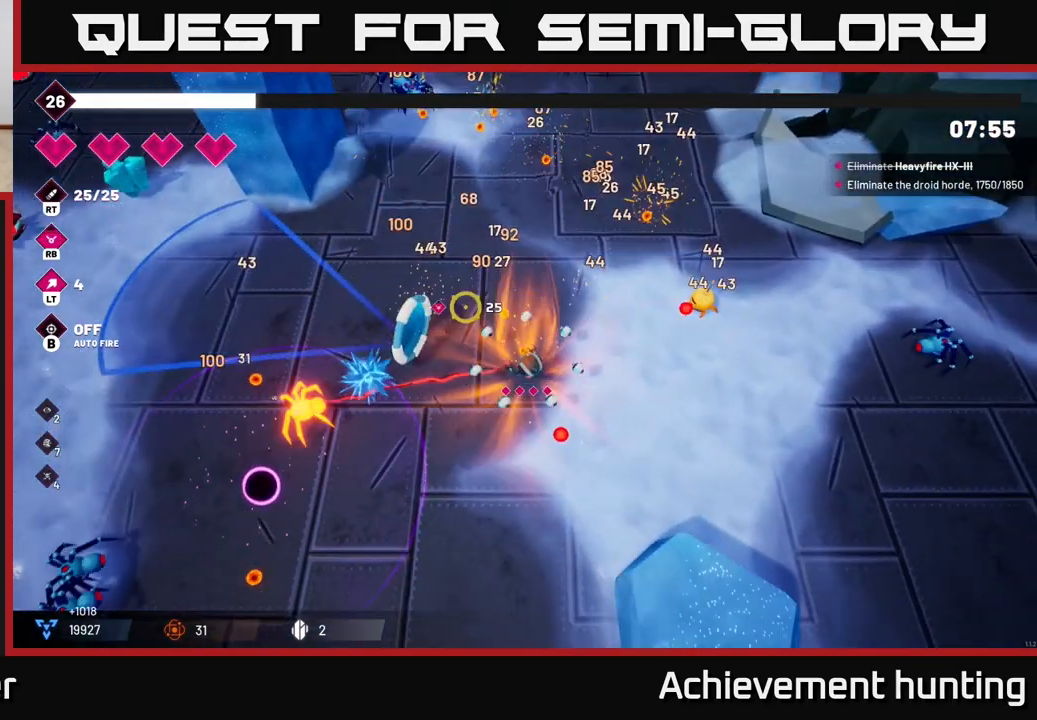
{"buttons": ["R2"], "left_stick": "down", "right_stick": "up-right", "events": [[33, "right_stick", "left"], [217, "left_stick", "right"], [250, "right_stick", "up"], [317, "left_stick", "center"], [350, "right_stick", "right"], [383, "R2", "down"], [433, "left_stick", "down"], [483, "right_stick", "up-right"]]}
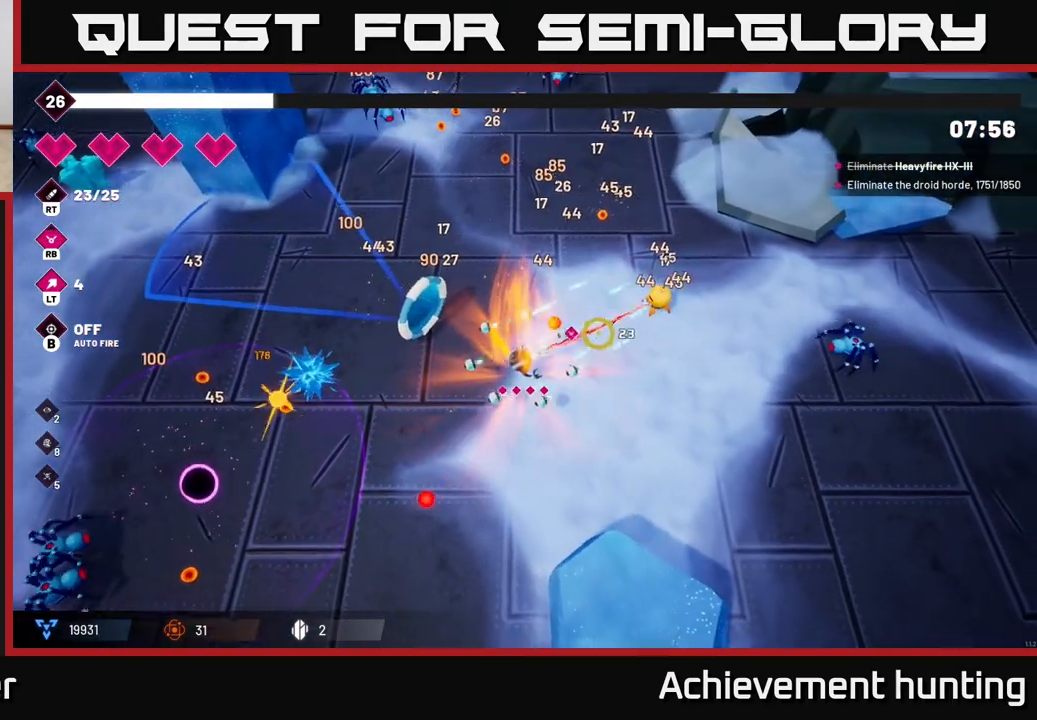
{"buttons": [], "left_stick": "up", "right_stick": "up-right", "events": [[83, "left_stick", "down-right"], [267, "left_stick", "center"], [433, "R2", "up"], [433, "left_stick", "up"]]}
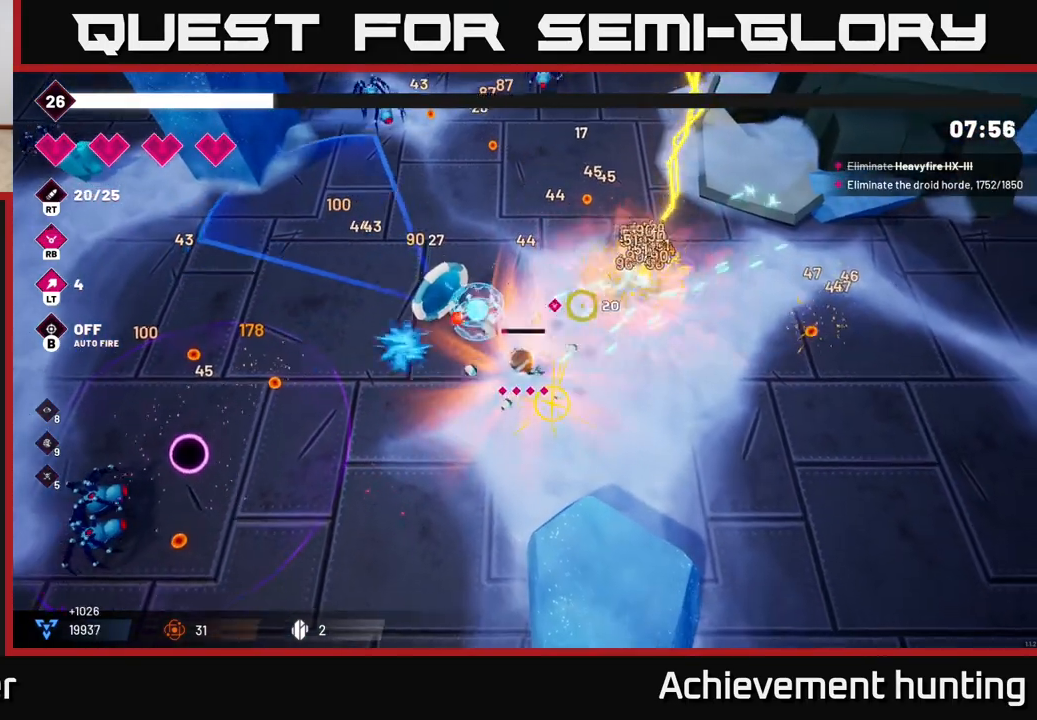
{"buttons": ["R2"], "left_stick": "up", "right_stick": "up-left", "events": [[83, "right_stick", "up-left"], [367, "R2", "down"]]}
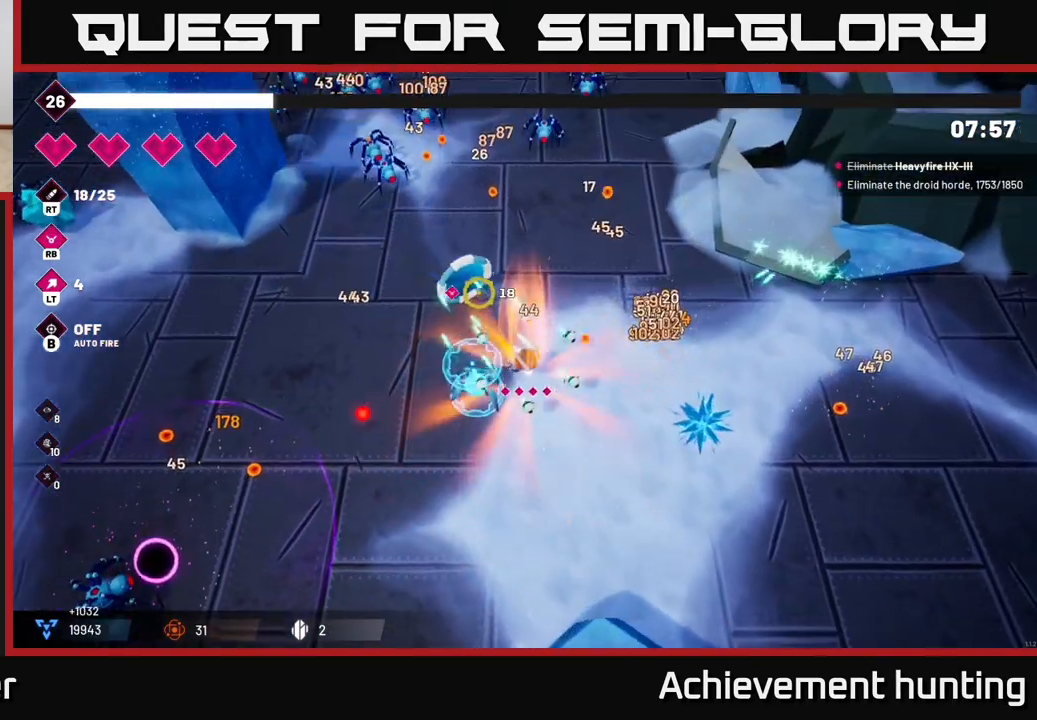
{"buttons": [], "left_stick": "up", "right_stick": "up", "events": [[400, "right_stick", "up"], [450, "R2", "up"]]}
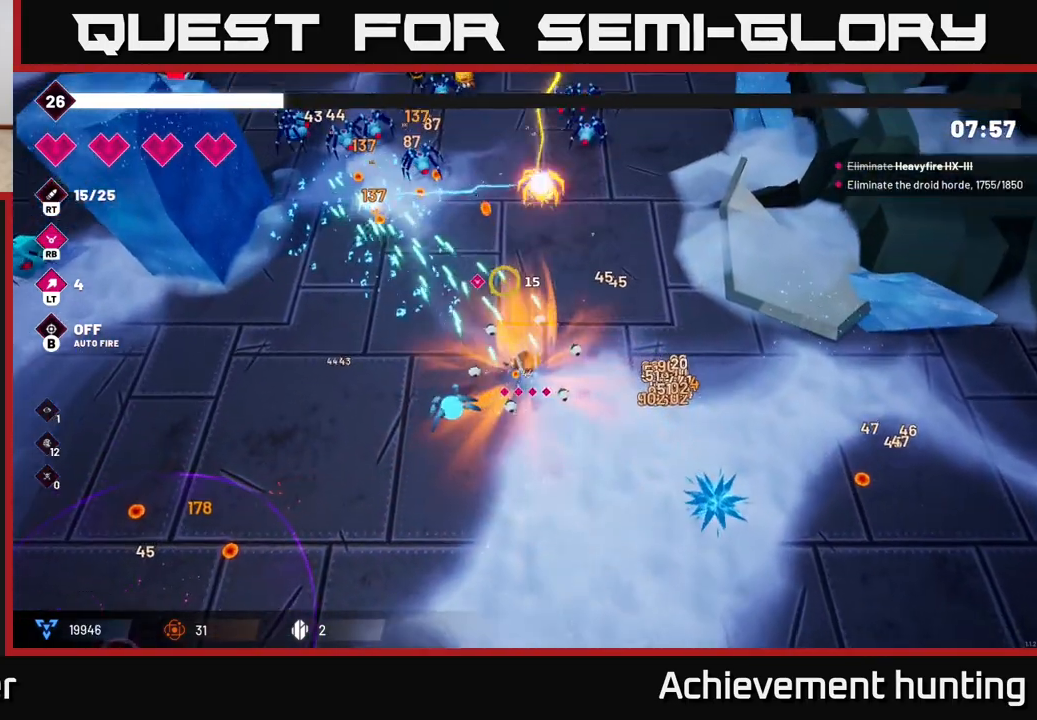
{"buttons": ["R2"], "left_stick": "up-right", "right_stick": "up-left", "events": [[433, "right_stick", "up-left"], [450, "R2", "down"], [483, "left_stick", "up-right"]]}
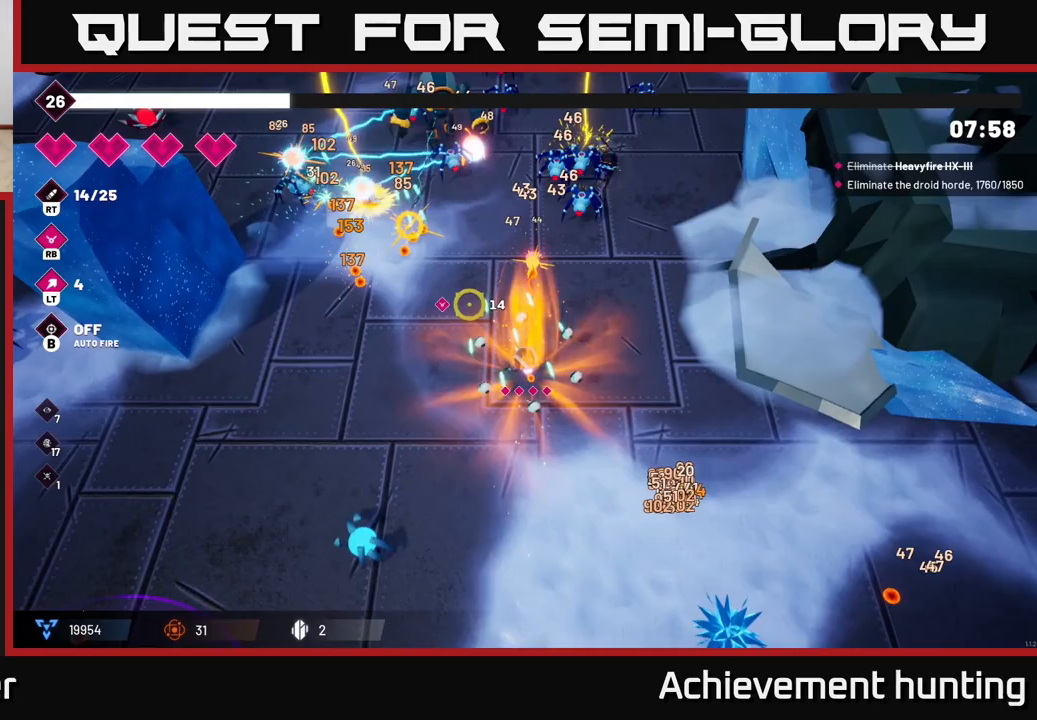
{"buttons": ["R2"], "left_stick": "up", "right_stick": "up-left", "events": [[433, "left_stick", "up"]]}
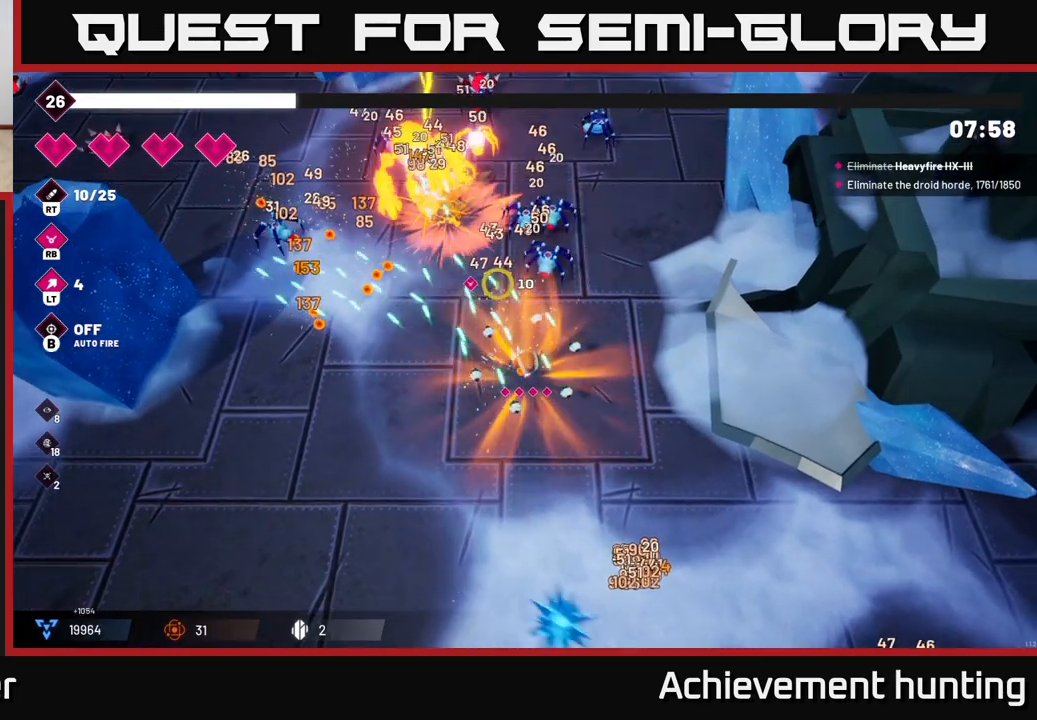
{"buttons": ["R2"], "left_stick": "center", "right_stick": "up-left", "events": [[400, "left_stick", "center"]]}
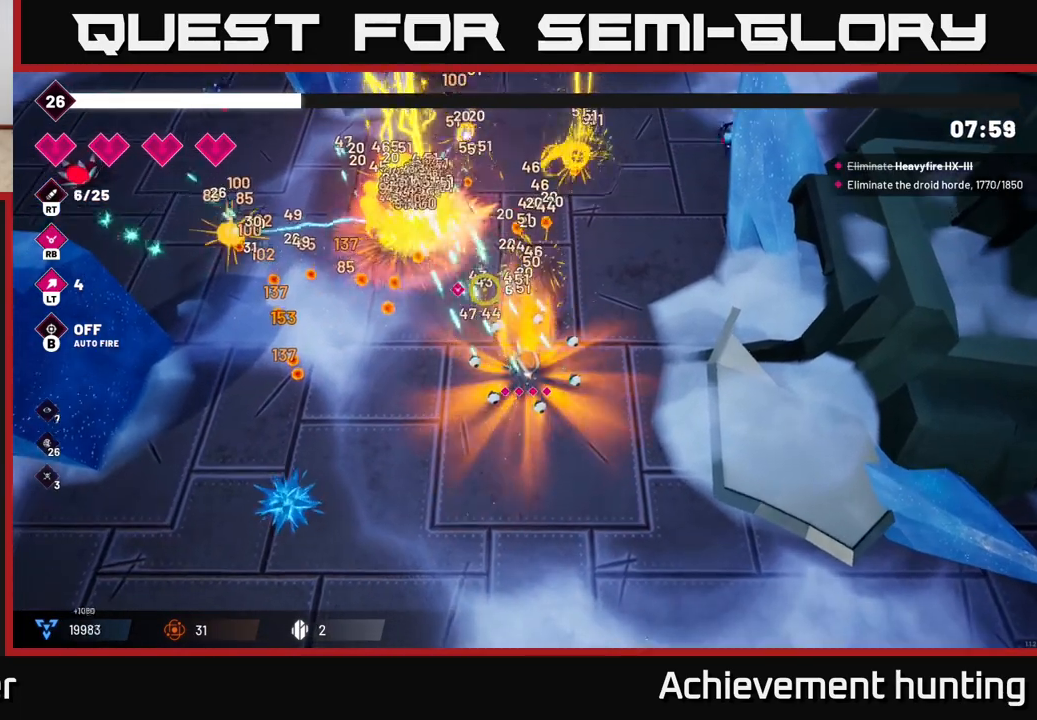
{"buttons": ["R2"], "left_stick": "up", "right_stick": "up-left", "events": [[417, "left_stick", "up"]]}
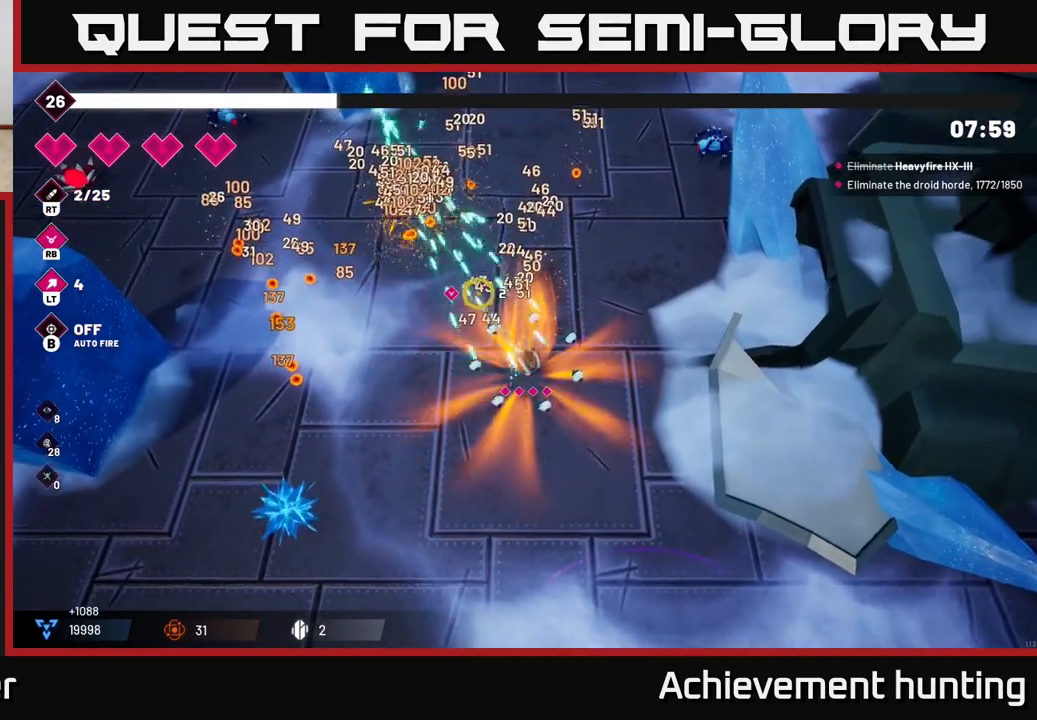
{"buttons": [], "left_stick": "up-left", "right_stick": "left", "events": [[50, "R2", "up"], [150, "left_stick", "up-left"], [500, "right_stick", "left"]]}
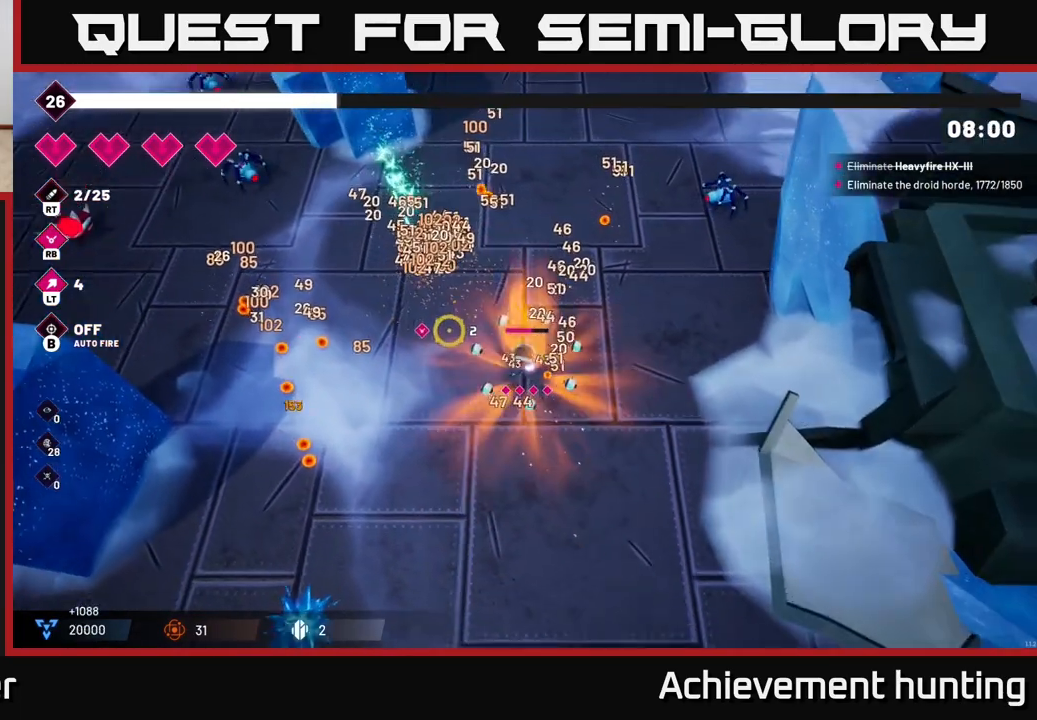
{"buttons": [], "left_stick": "left", "right_stick": "left", "events": [[50, "left_stick", "left"]]}
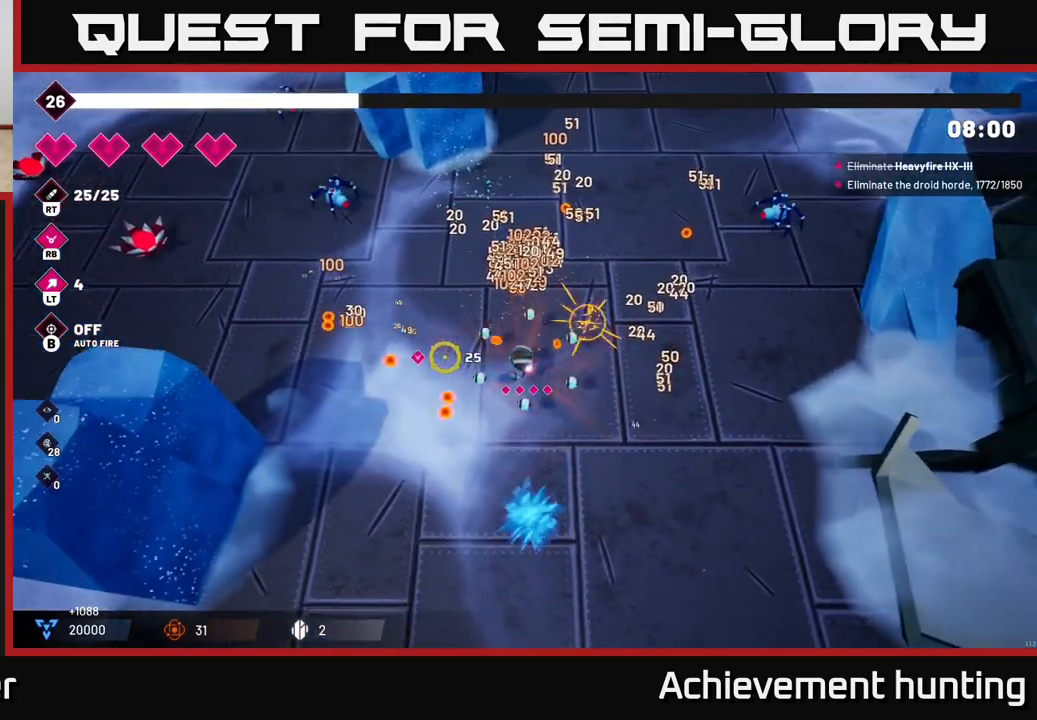
{"buttons": ["R2"], "left_stick": "up-left", "right_stick": "up-left", "events": [[50, "R2", "down"], [67, "right_stick", "up-left"], [83, "left_stick", "up-left"]]}
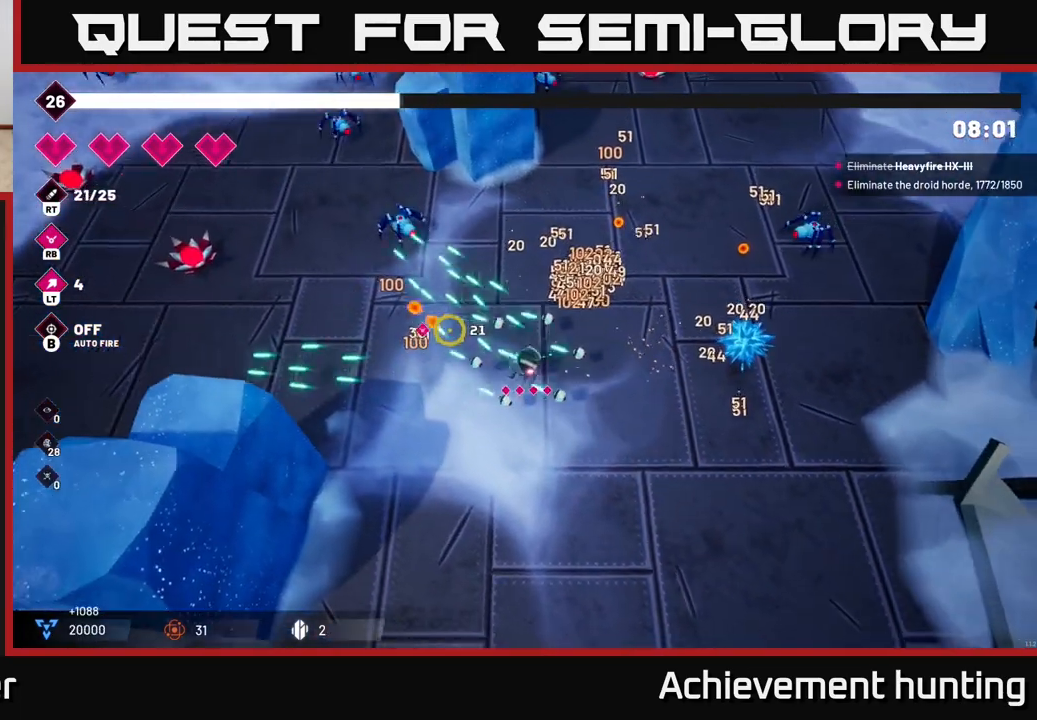
{"buttons": [], "left_stick": "up-left", "right_stick": "up-left", "events": [[217, "R2", "up"]]}
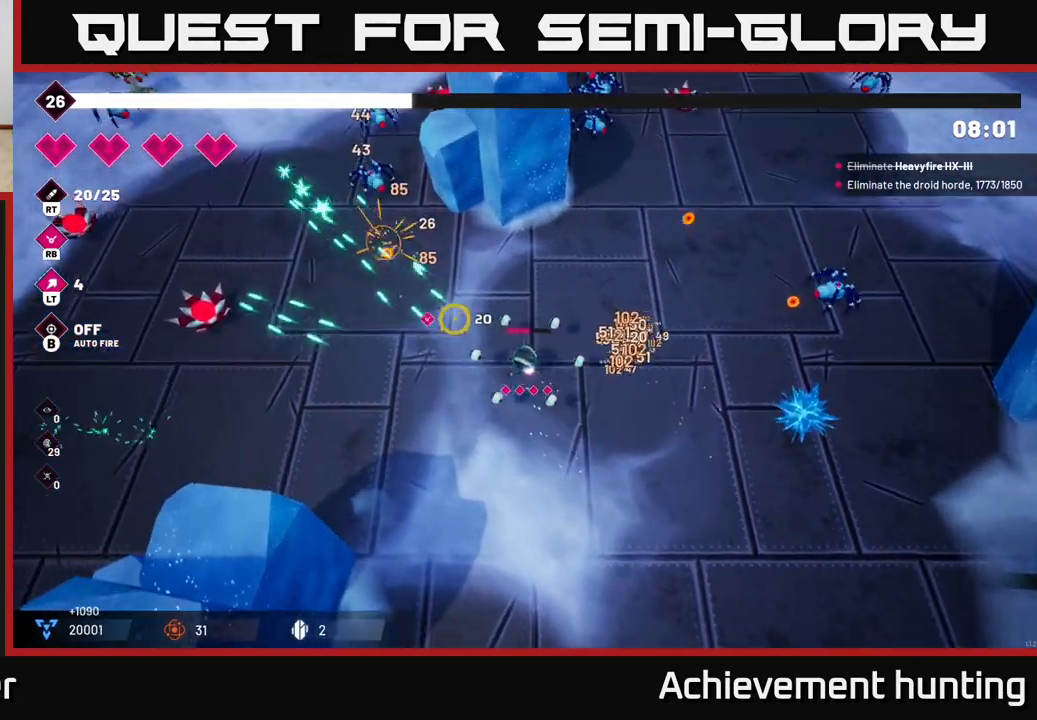
{"buttons": [], "left_stick": "up-left", "right_stick": "up-left", "events": []}
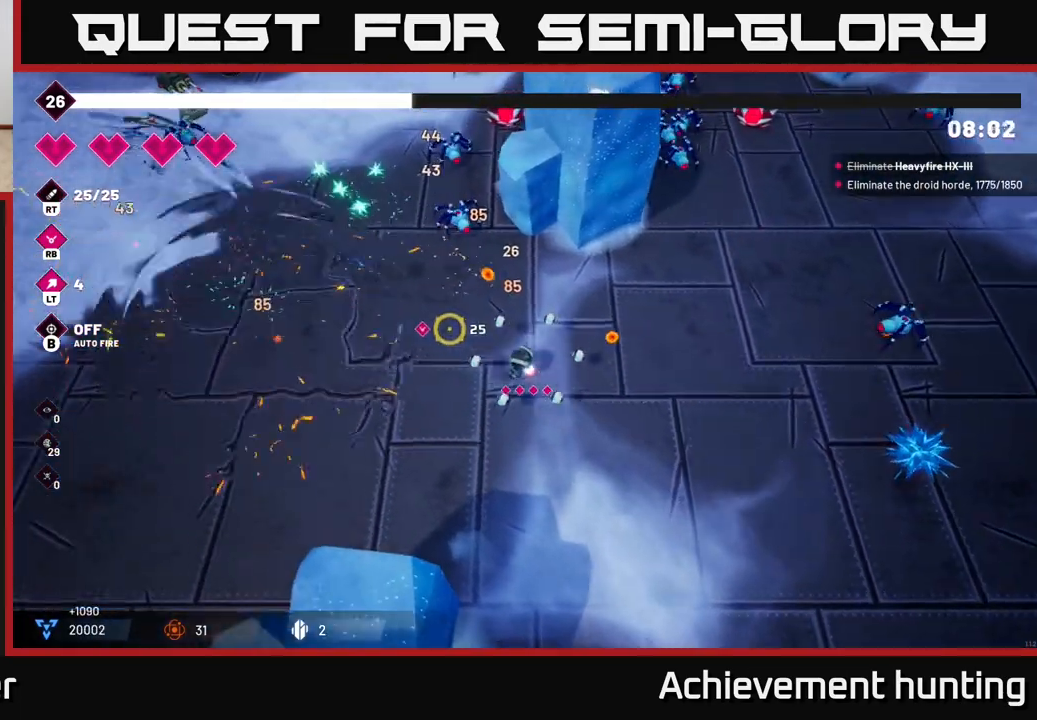
{"buttons": ["R2"], "left_stick": "up-left", "right_stick": "up-left", "events": [[83, "R2", "down"], [100, "right_stick", "up"], [433, "right_stick", "up-left"]]}
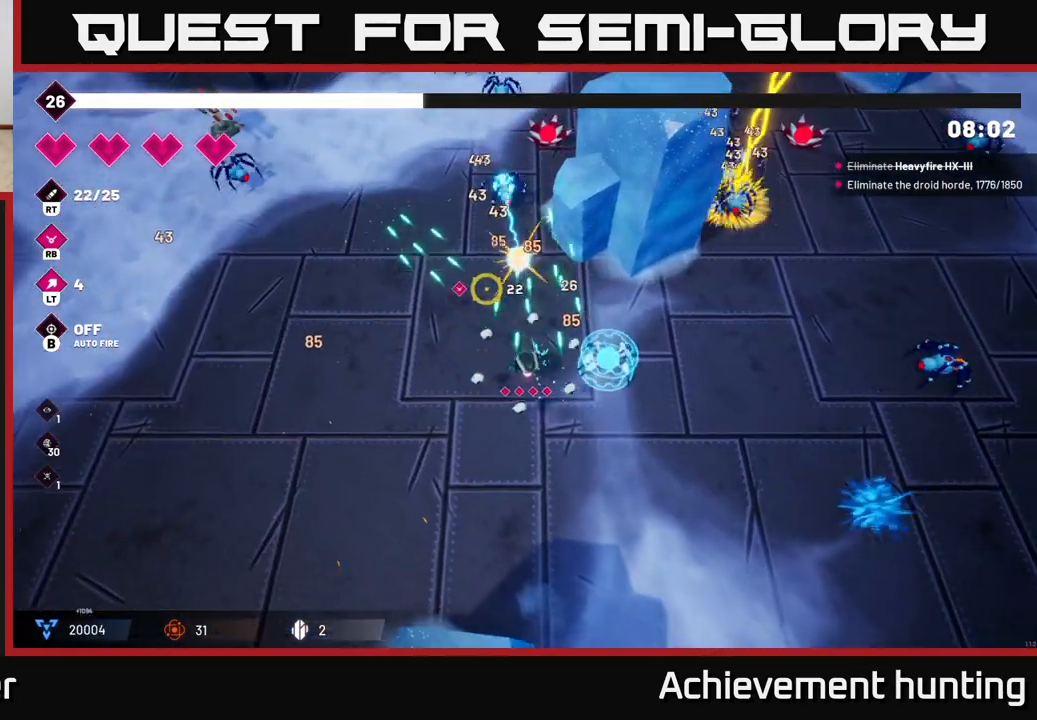
{"buttons": [], "left_stick": "up-left", "right_stick": "up", "events": [[217, "R2", "up"], [217, "right_stick", "left"], [317, "left_stick", "left"], [483, "left_stick", "up-left"], [500, "right_stick", "up"]]}
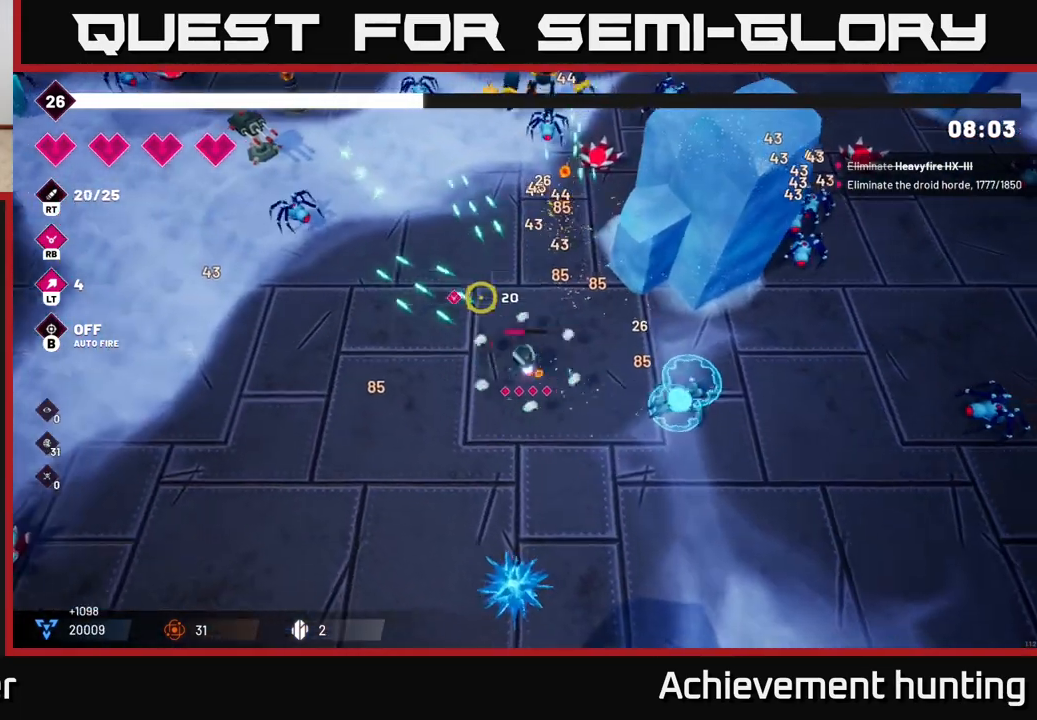
{"buttons": ["R2"], "left_stick": "left", "right_stick": "up-left", "events": [[100, "right_stick", "up-right"], [133, "R2", "down"], [367, "left_stick", "left"], [400, "right_stick", "up-left"]]}